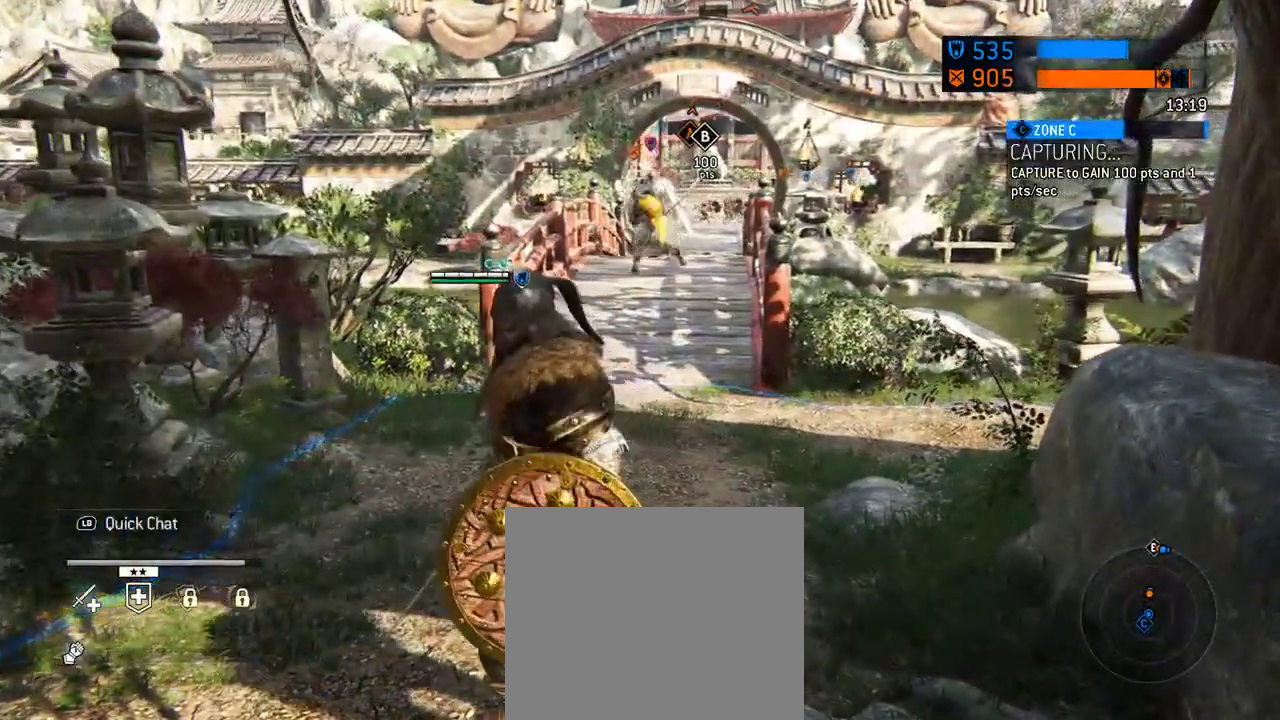
Gameplay with a controller (Xbox layout); each line is a JSON object with the inputs held at the frame after it (dt_ms = milliseconds from this image to that frame). "events" lists button and stick changes between this image and that frame as [ms after this image, input, new state], when the widget could be followed in between. Not read: L2 R2.
{"dt_ms": 605, "buttons": [], "left_stick": "up", "right_stick": "center"}
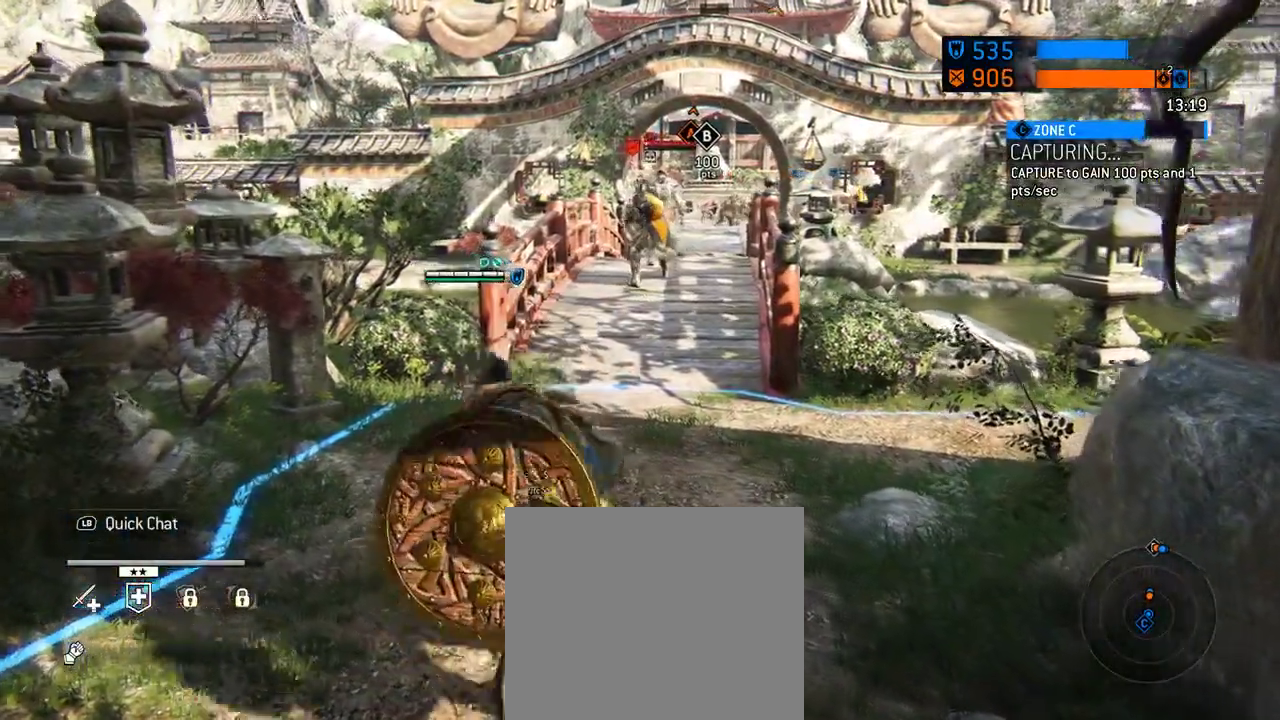
{"dt_ms": 687, "buttons": [], "left_stick": "center", "right_stick": "center", "events": [[375, "left_stick", "up-right"], [458, "left_stick", "center"]]}
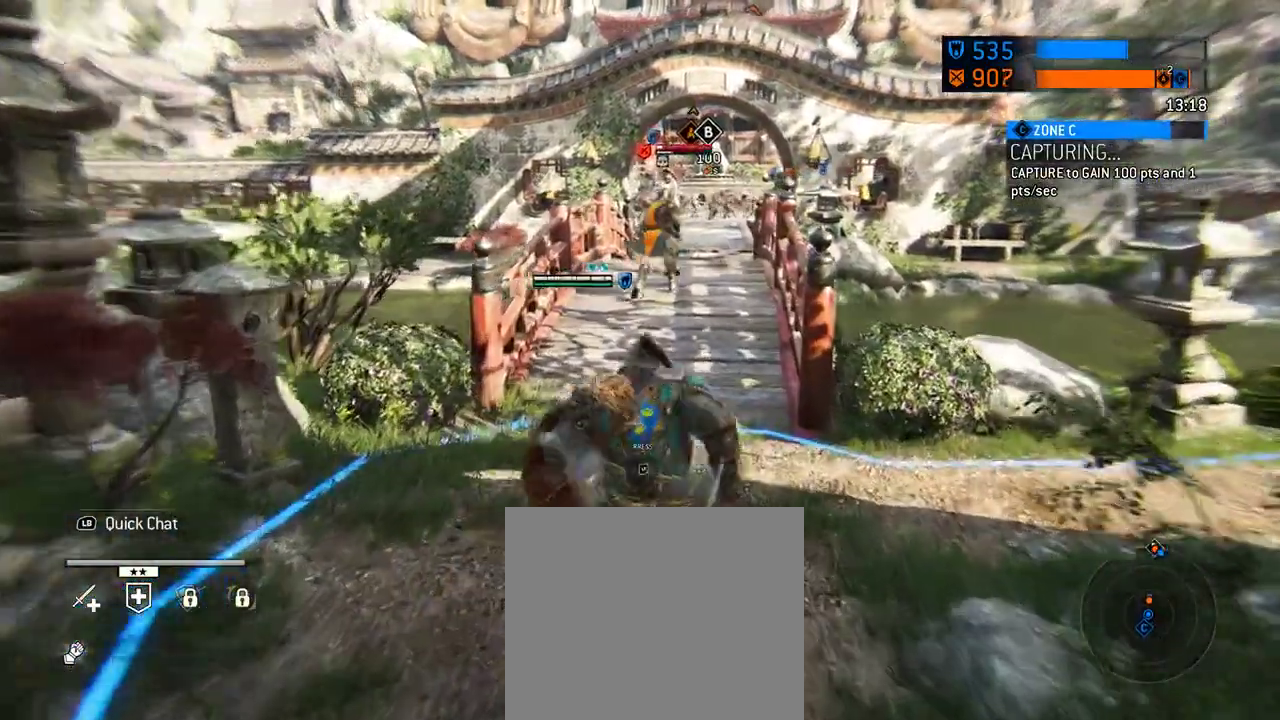
{"dt_ms": 604, "buttons": [], "left_stick": "center", "right_stick": "center", "events": []}
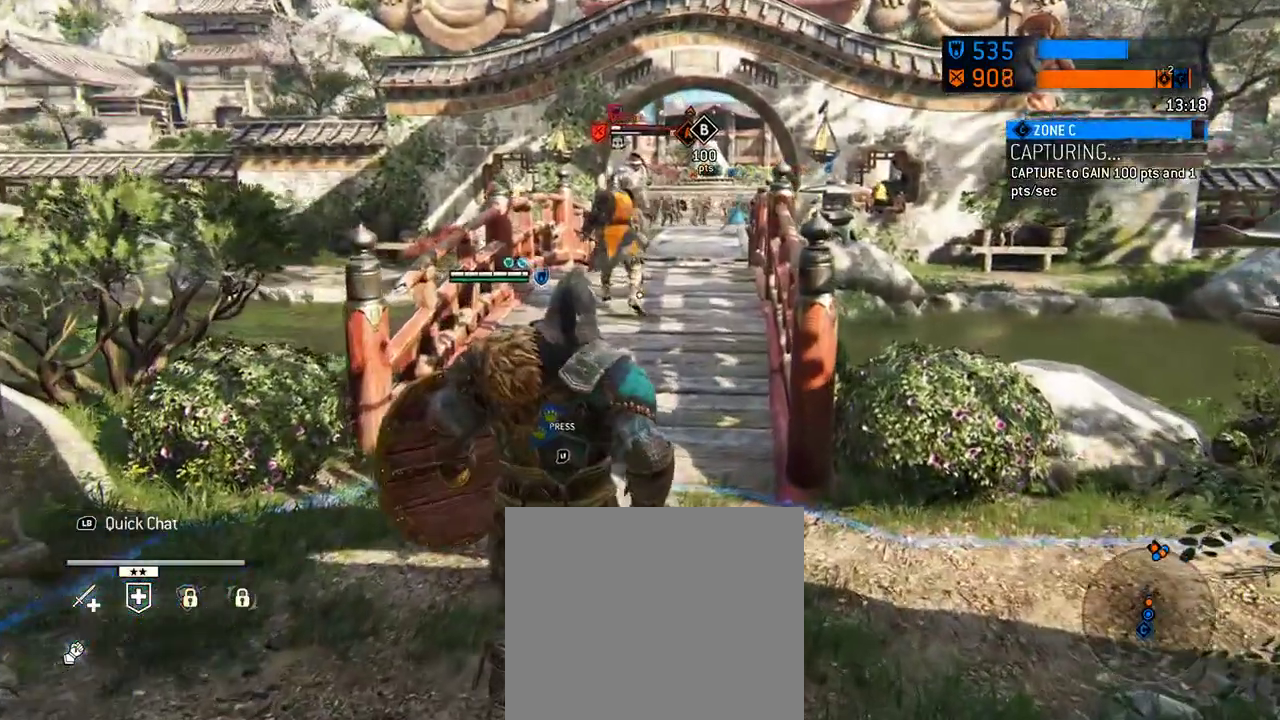
{"dt_ms": 292, "buttons": [], "left_stick": "up", "right_stick": "center", "events": [[250, "left_stick", "up"]]}
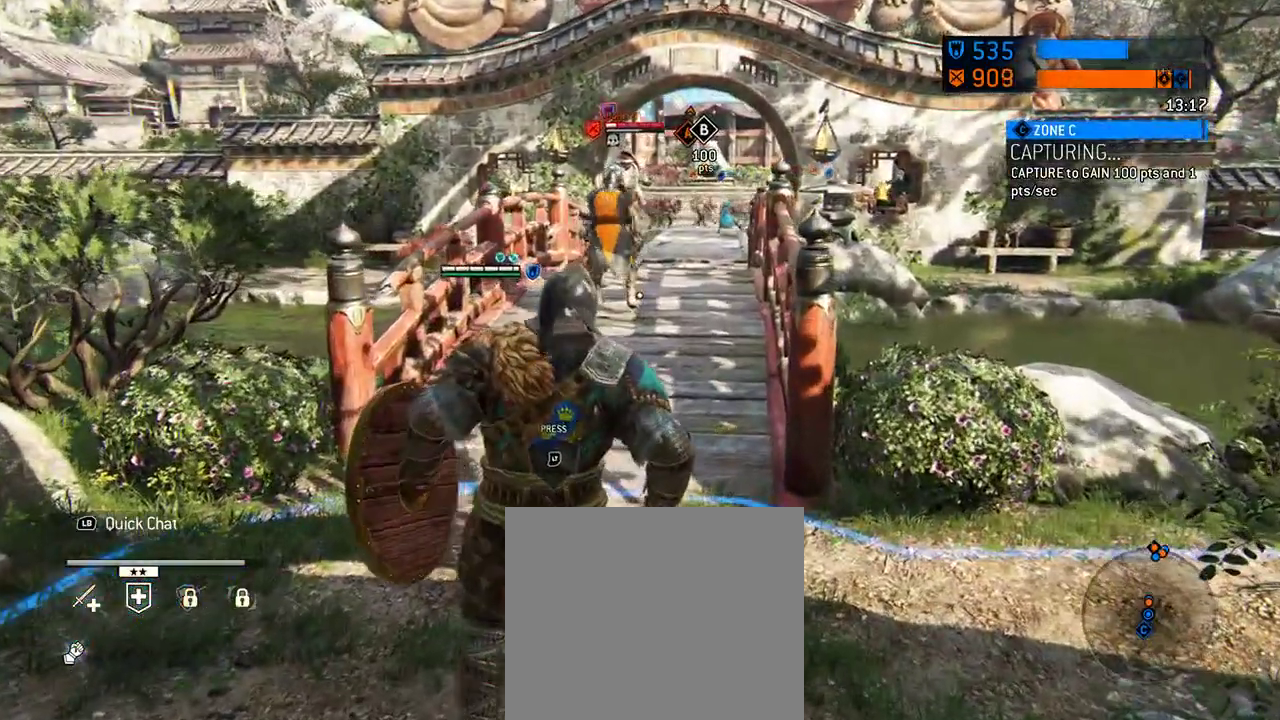
{"dt_ms": 417, "buttons": [], "left_stick": "center", "right_stick": "center", "events": [[208, "left_stick", "center"]]}
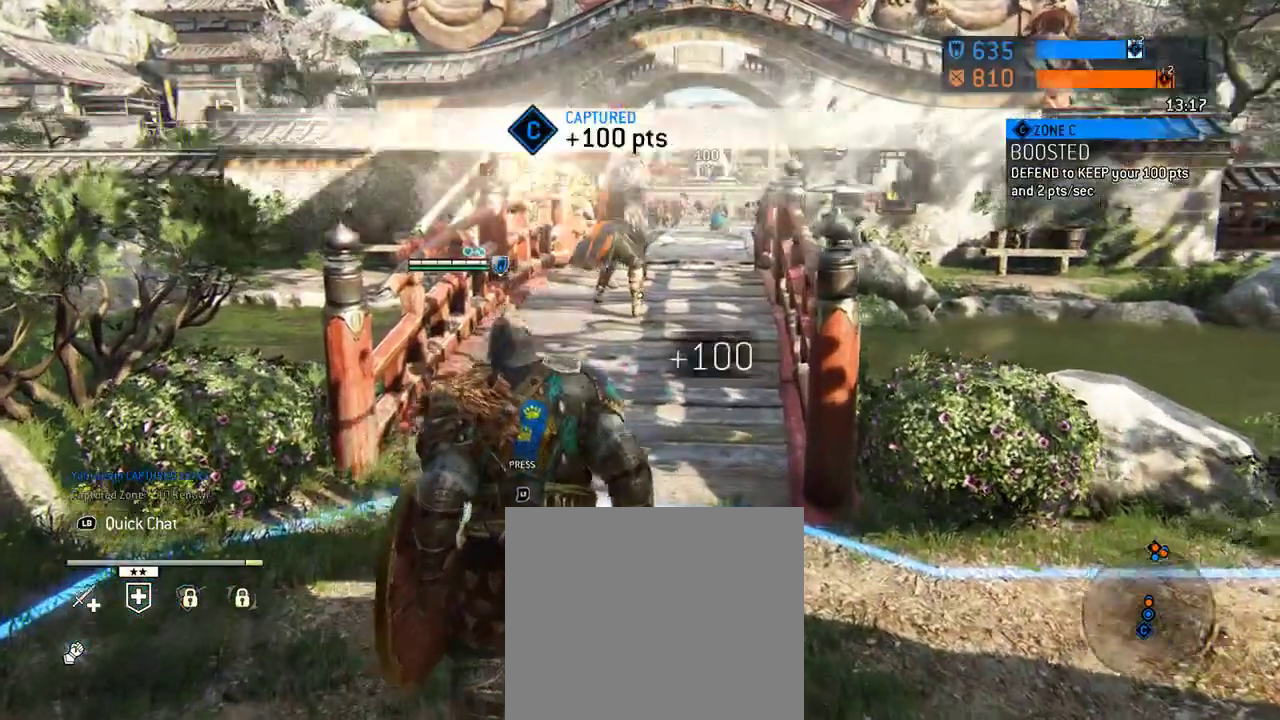
{"dt_ms": 583, "buttons": [], "left_stick": "center", "right_stick": "center", "events": []}
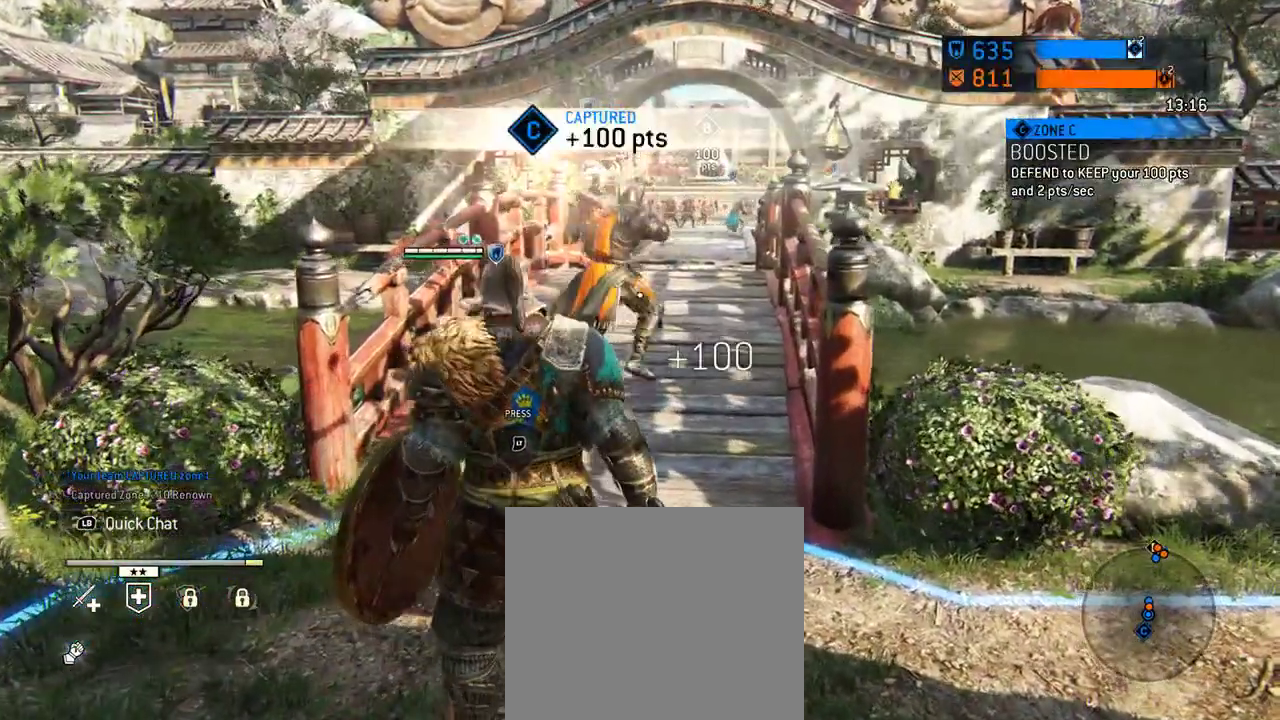
{"dt_ms": 708, "buttons": [], "left_stick": "center", "right_stick": "center"}
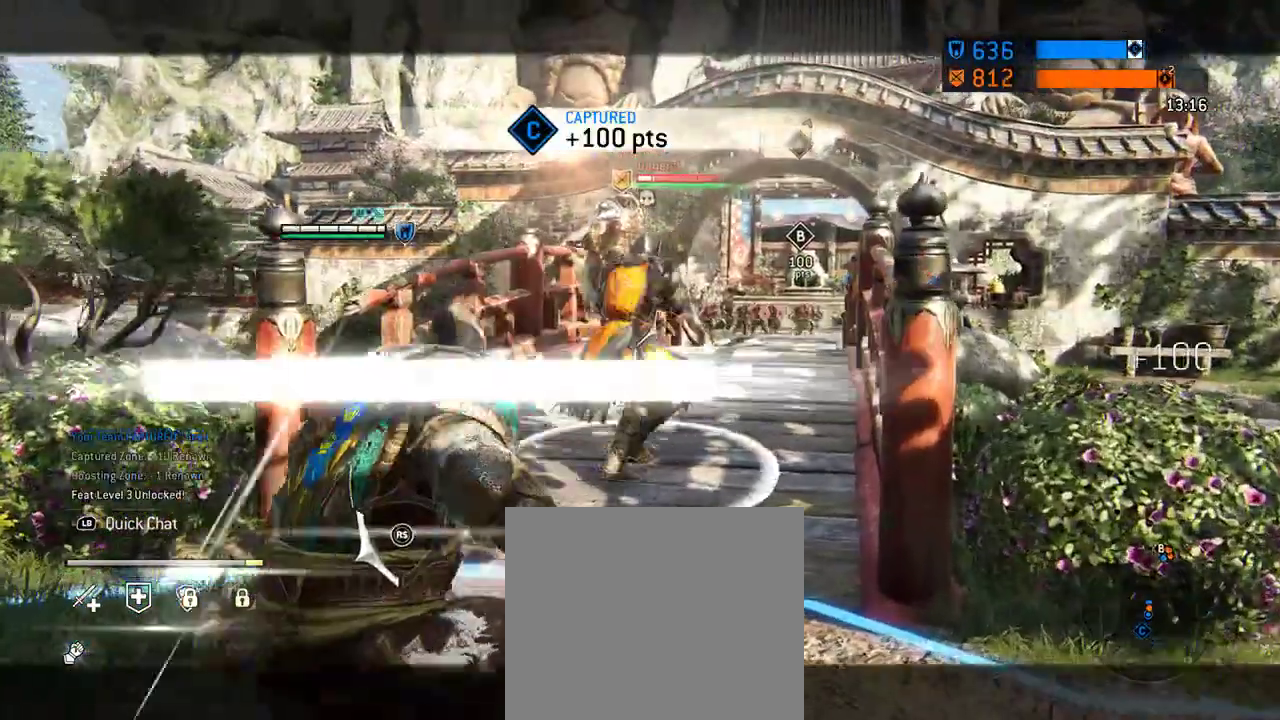
{"dt_ms": 292, "buttons": [], "left_stick": "up", "right_stick": "center", "events": [[292, "left_stick", "up"]]}
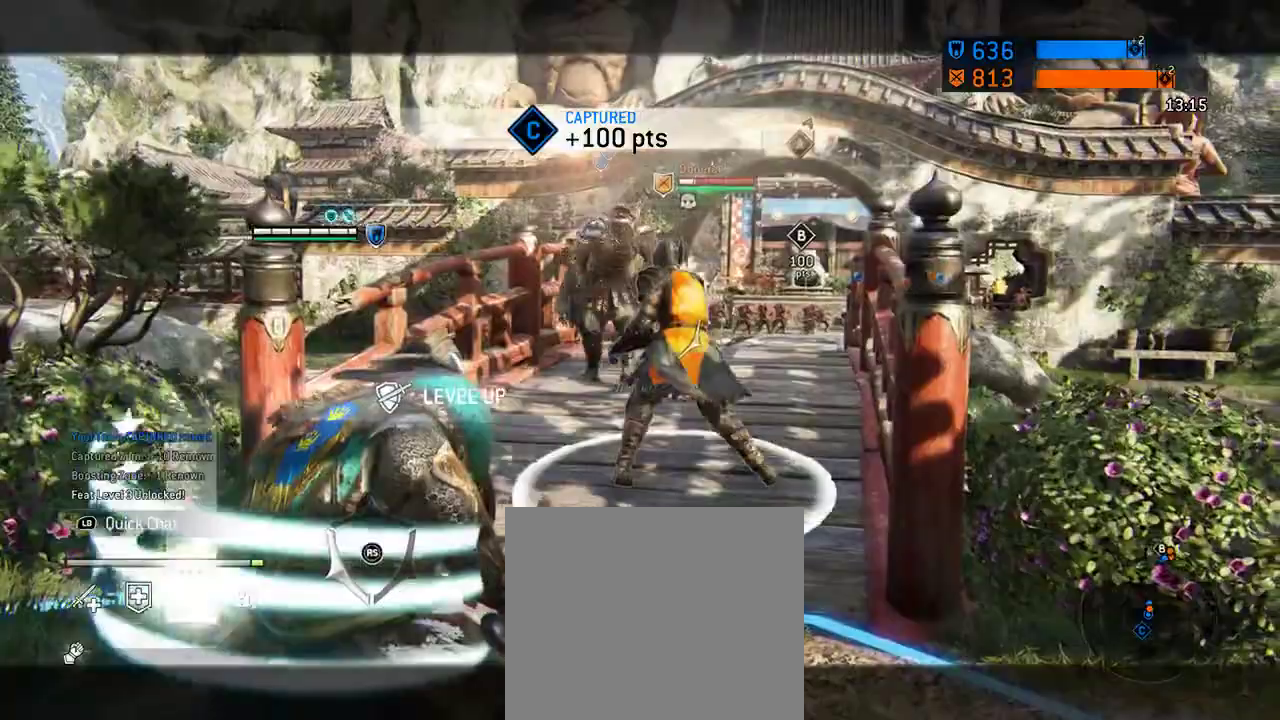
{"dt_ms": 312, "buttons": [], "left_stick": "up", "right_stick": "center", "events": []}
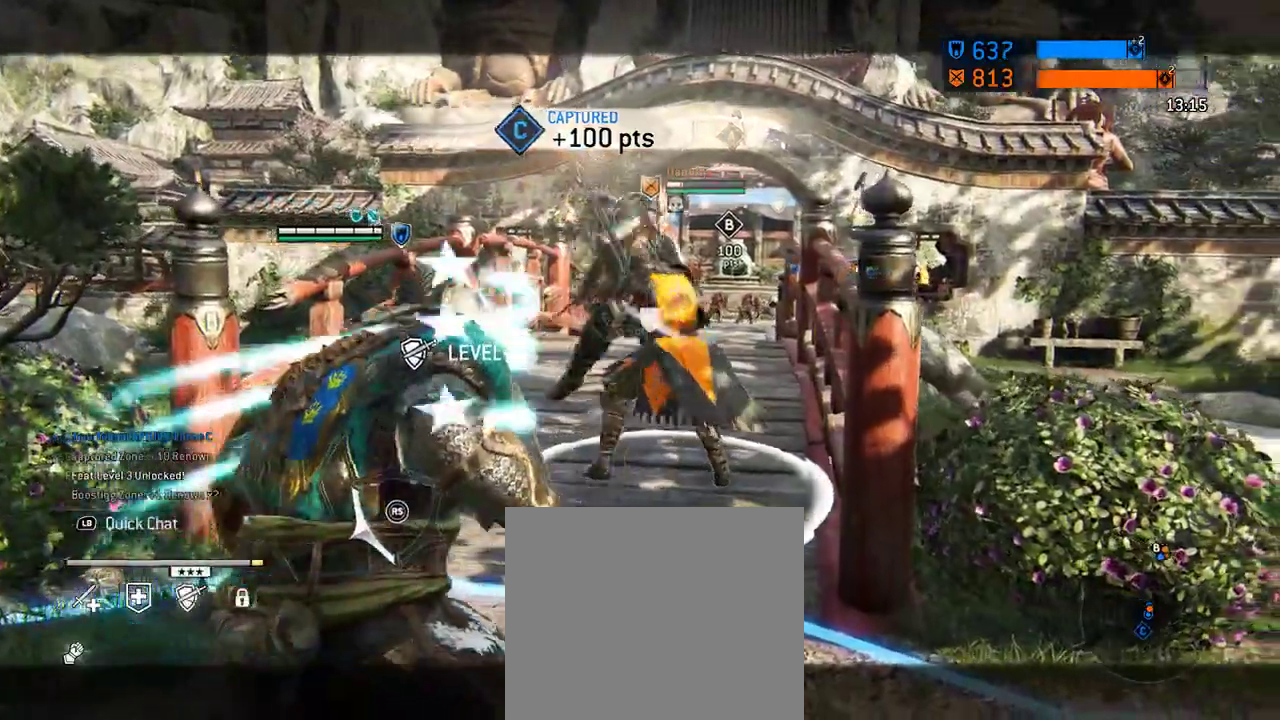
{"dt_ms": 688, "buttons": [], "left_stick": "down", "right_stick": "center", "events": [[167, "left_stick", "up-right"], [376, "left_stick", "down"]]}
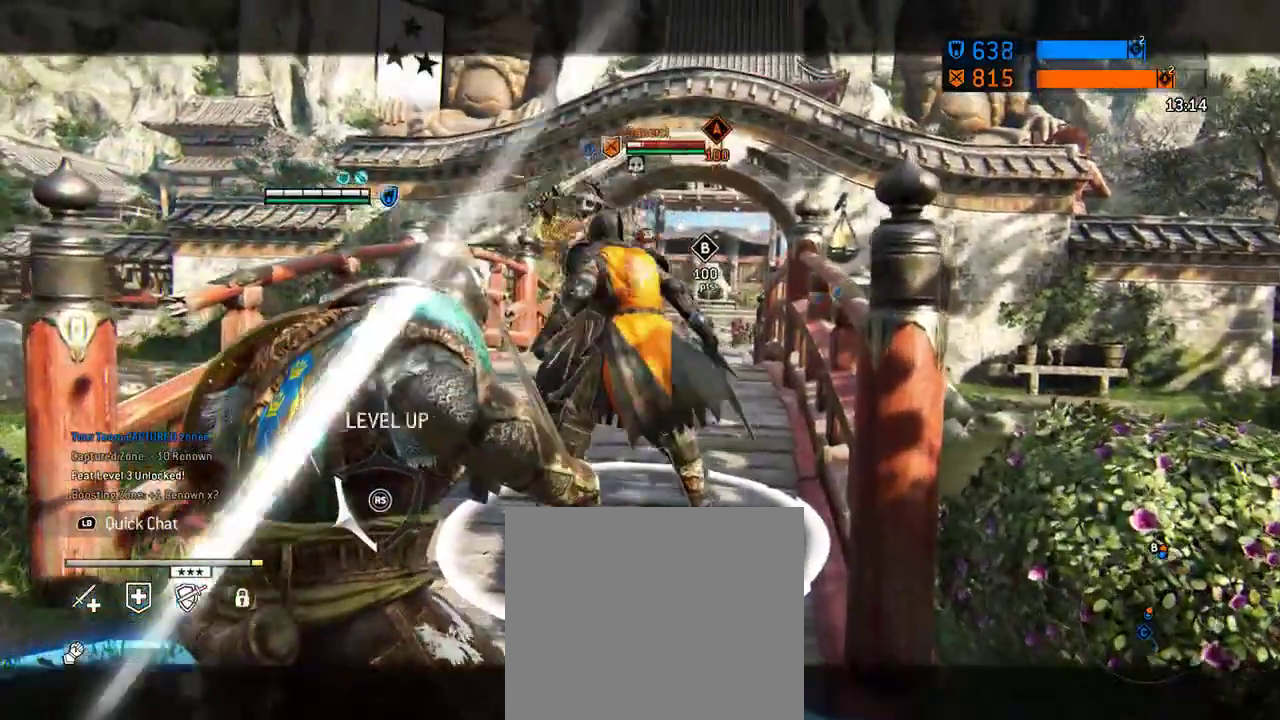
{"dt_ms": 604, "buttons": [], "left_stick": "center", "right_stick": "center", "events": [[292, "left_stick", "center"]]}
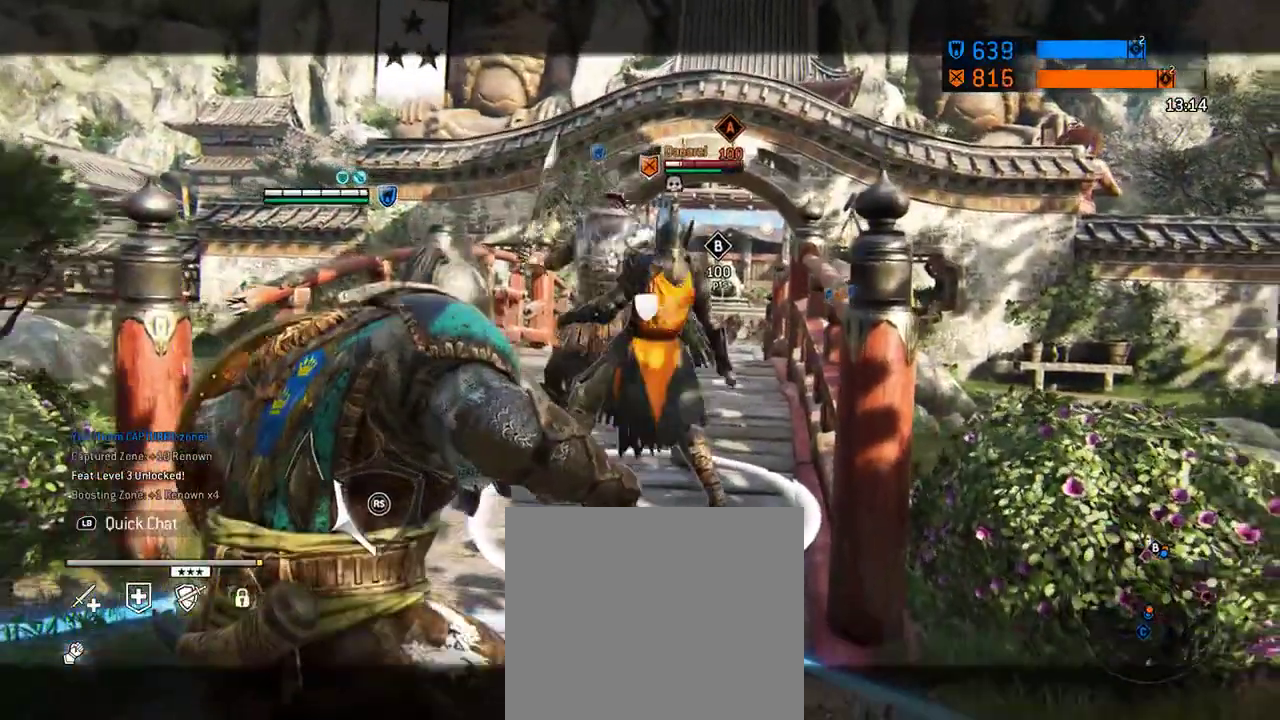
{"dt_ms": 396, "buttons": [], "left_stick": "center", "right_stick": "center", "events": []}
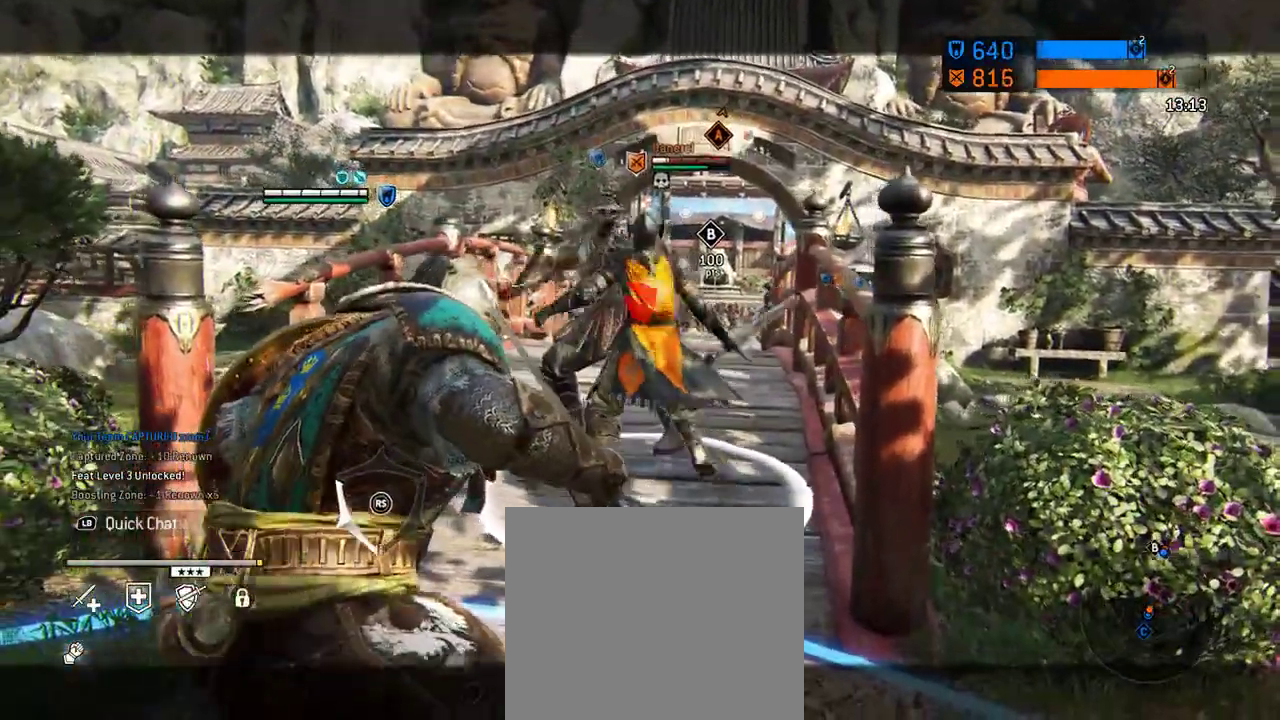
{"dt_ms": 312, "buttons": [], "left_stick": "center", "right_stick": "center", "events": []}
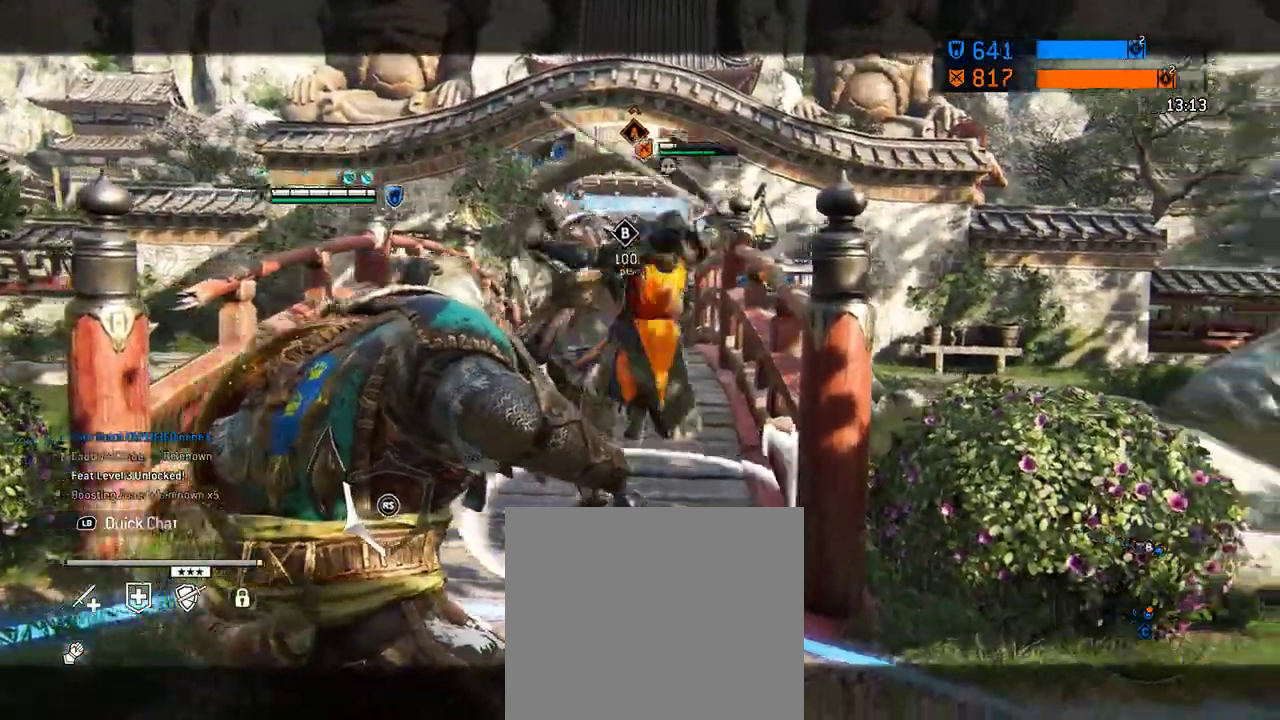
{"dt_ms": 605, "buttons": ["A"], "left_stick": "down", "right_stick": "center", "events": [[250, "left_stick", "down"], [542, "A", "down"]]}
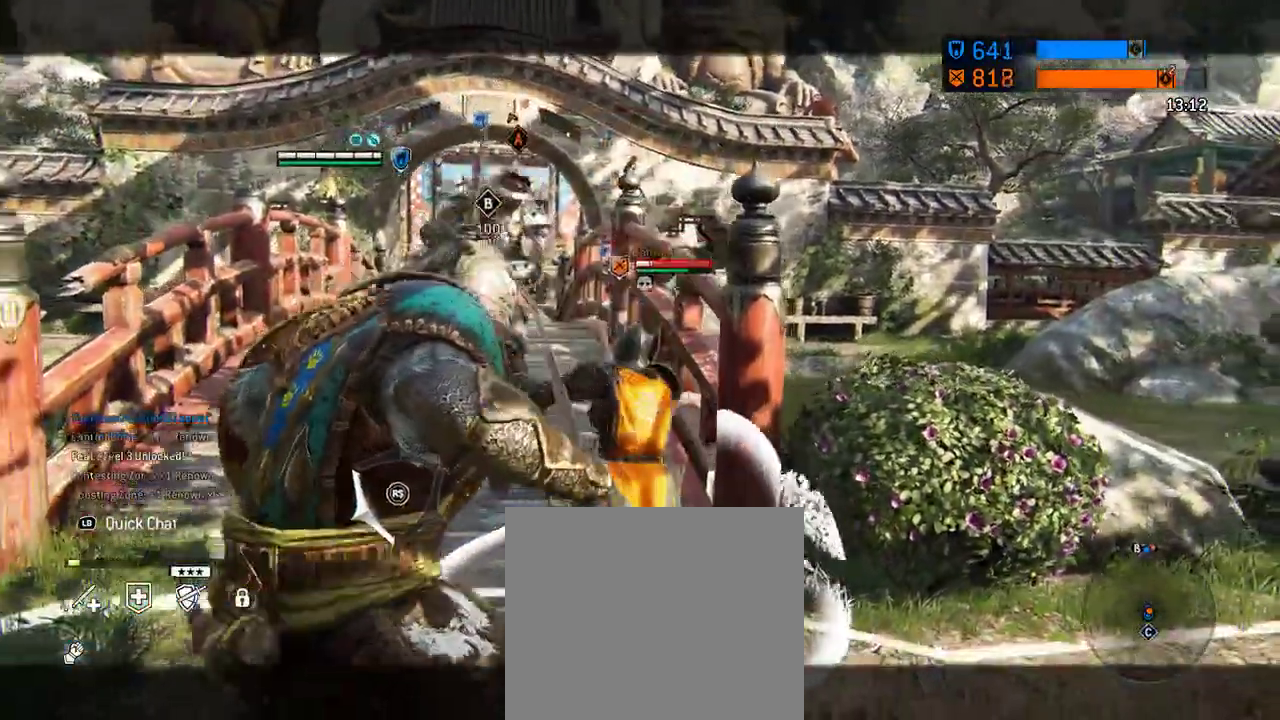
{"dt_ms": 687, "buttons": [], "left_stick": "down", "right_stick": "center", "events": [[104, "A", "up"]]}
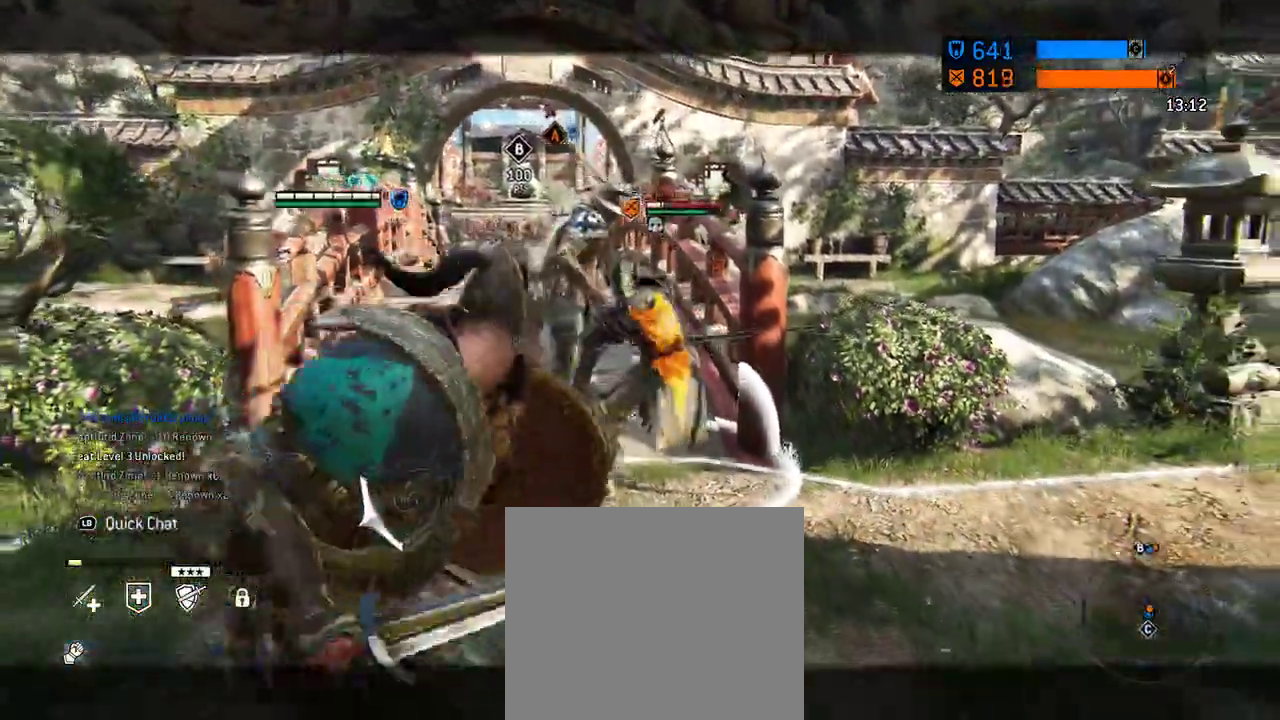
{"dt_ms": 396, "buttons": [], "left_stick": "down", "right_stick": "center", "events": []}
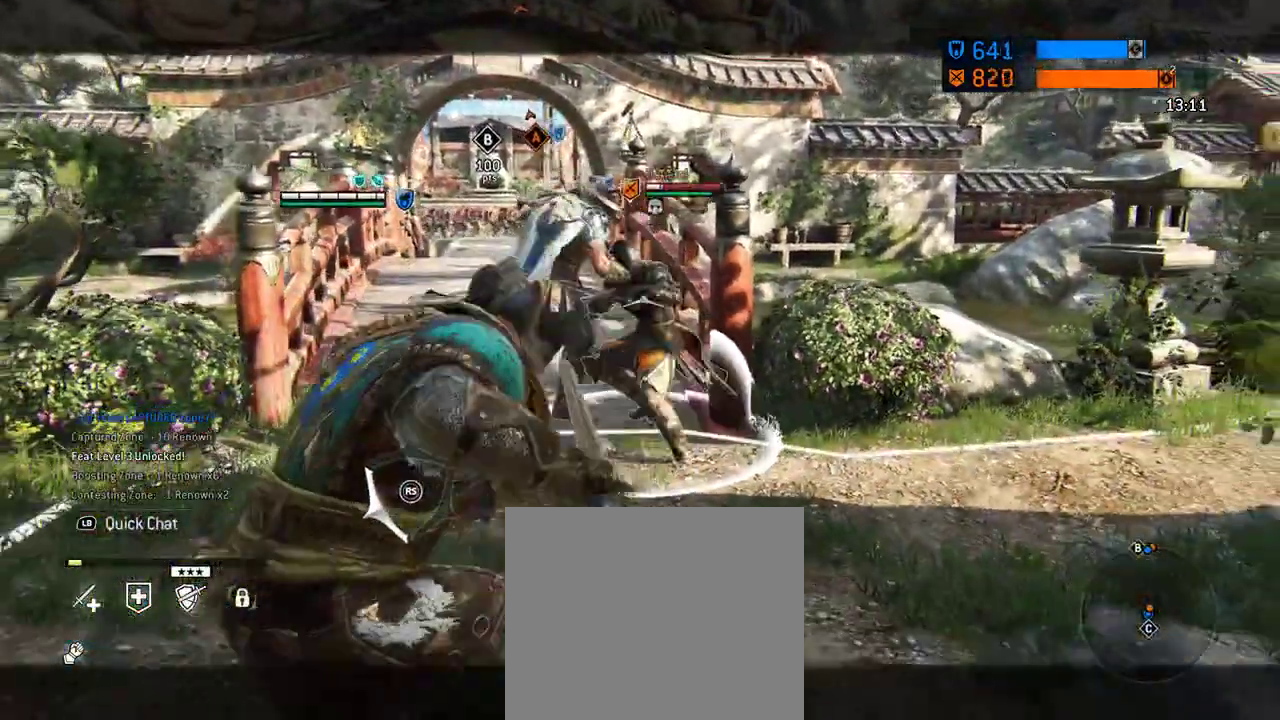
{"dt_ms": 312, "buttons": [], "left_stick": "down", "right_stick": "center", "events": []}
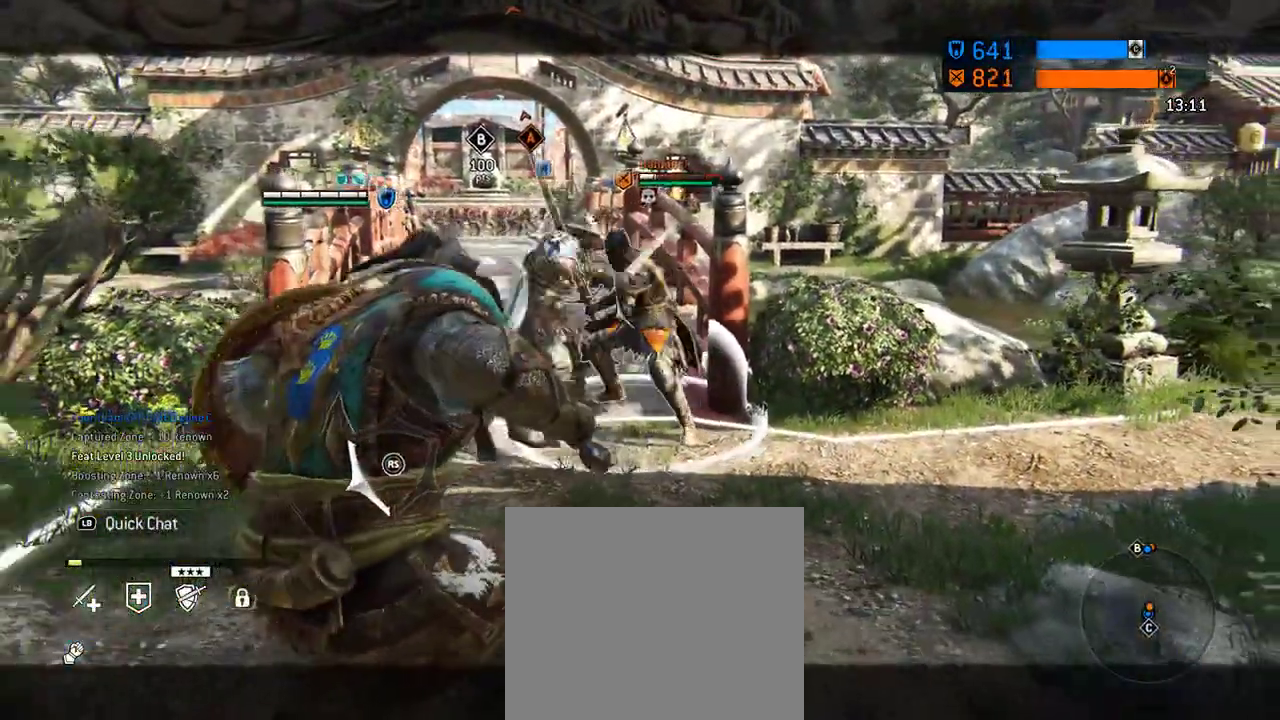
{"dt_ms": 605, "buttons": [], "left_stick": "down-right", "right_stick": "center", "events": [[521, "left_stick", "down-right"]]}
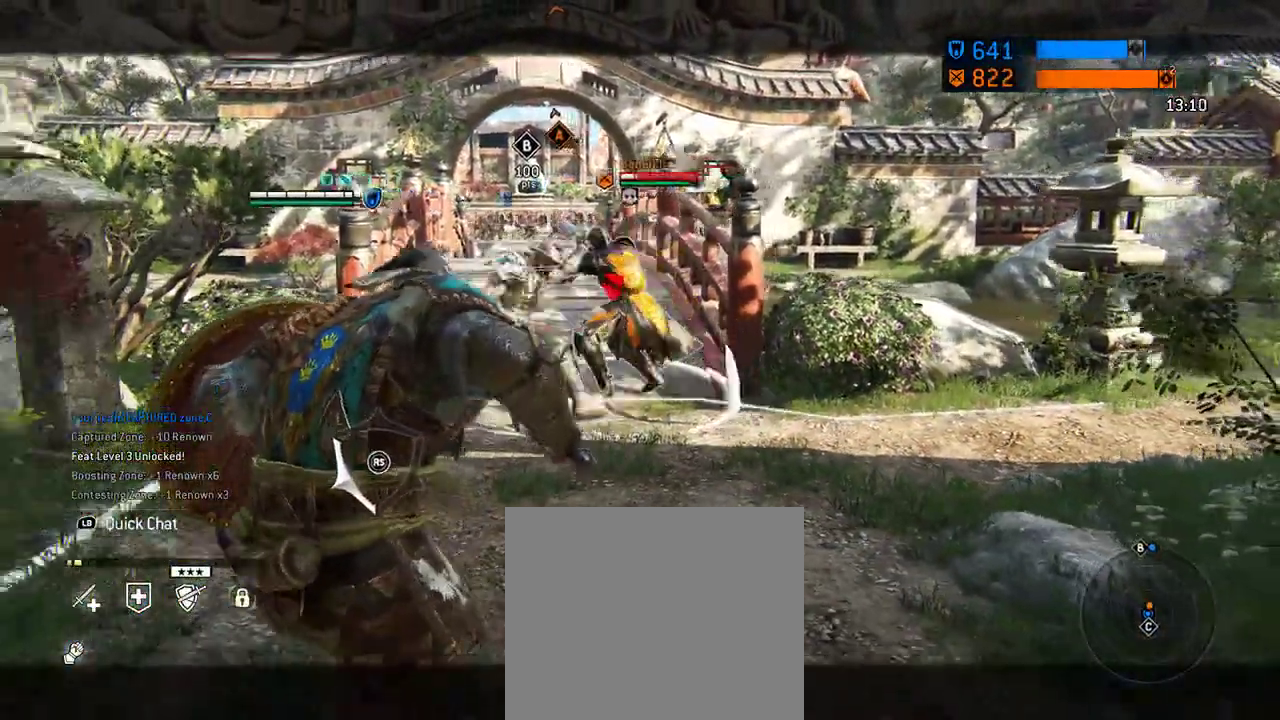
{"dt_ms": 687, "buttons": [], "left_stick": "up-right", "right_stick": "center", "events": [[187, "left_stick", "right"], [250, "left_stick", "up-right"]]}
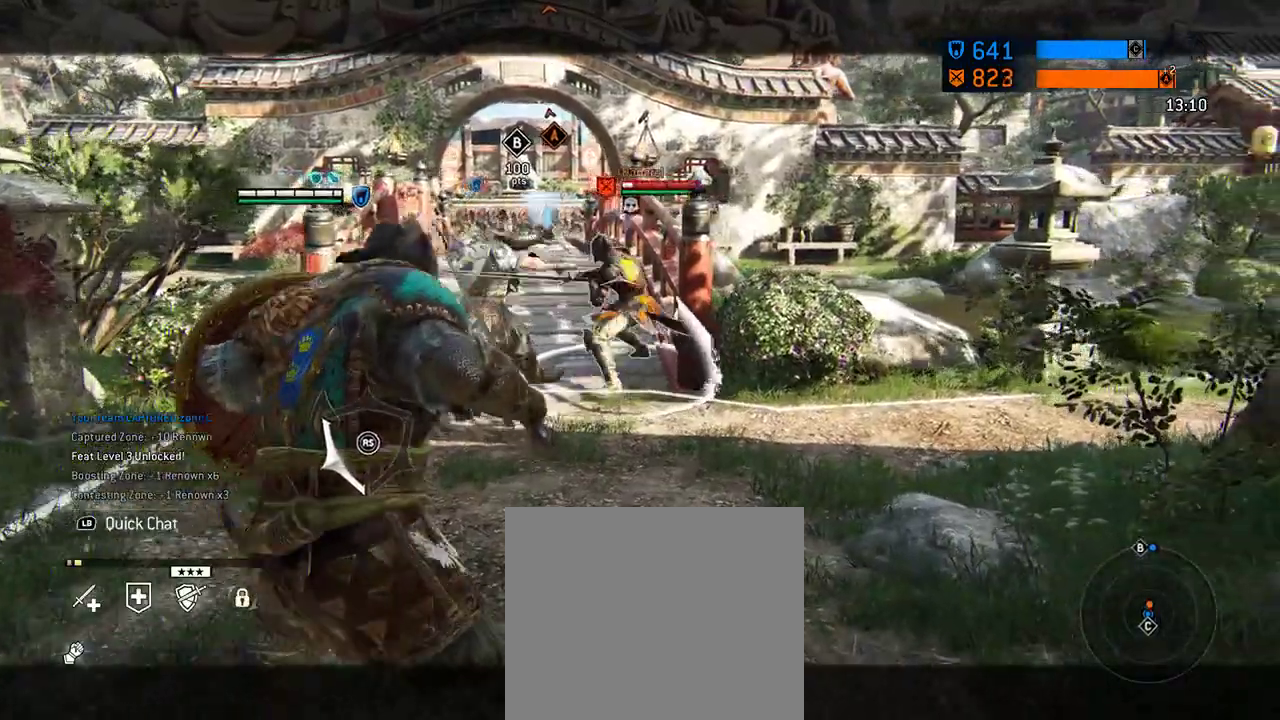
{"dt_ms": 604, "buttons": [], "left_stick": "down-right", "right_stick": "center", "events": [[292, "left_stick", "right"], [438, "left_stick", "down-right"]]}
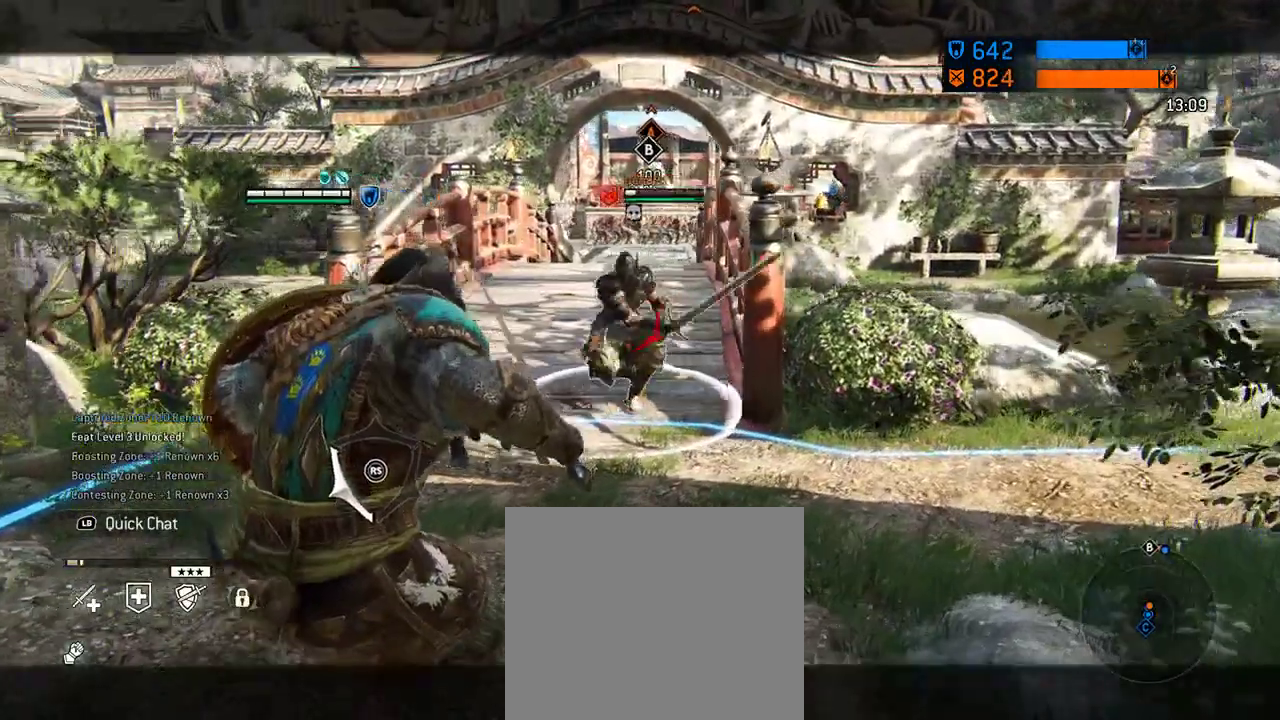
{"dt_ms": 292, "buttons": [], "left_stick": "down-right", "right_stick": "center", "events": []}
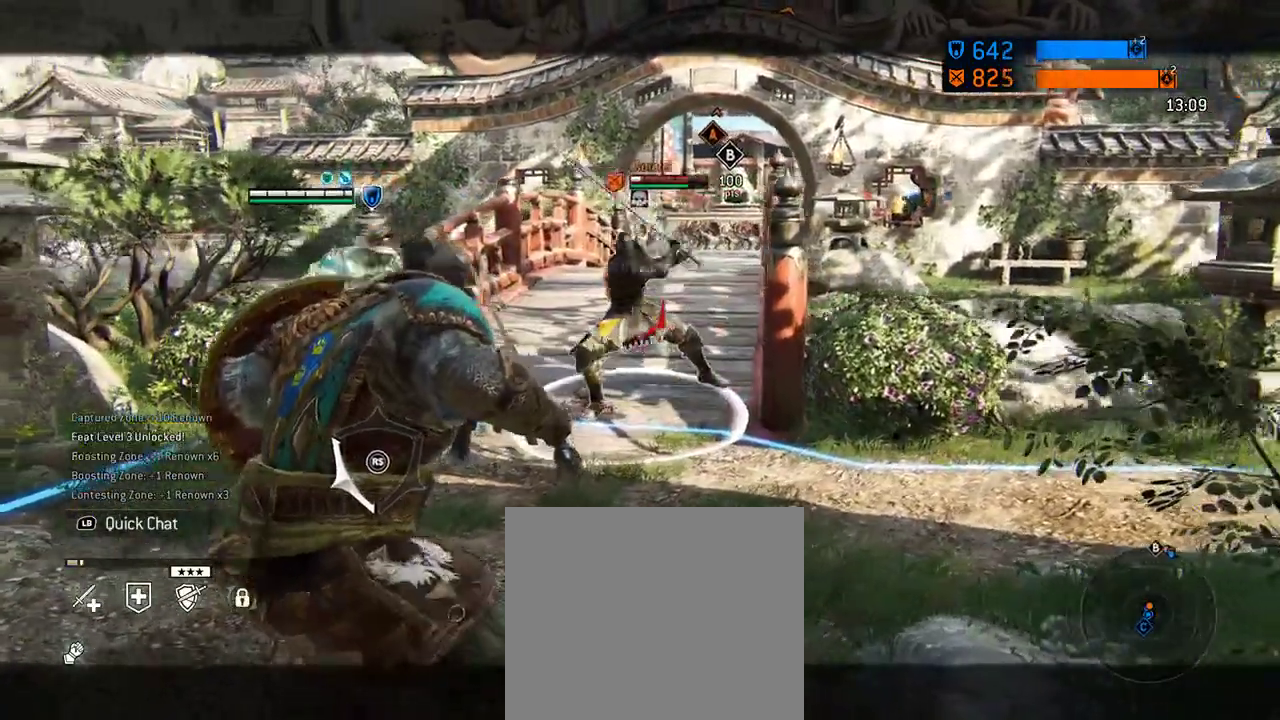
{"dt_ms": 417, "buttons": [], "left_stick": "down-right", "right_stick": "center", "events": [[208, "left_stick", "right"], [375, "left_stick", "down-right"]]}
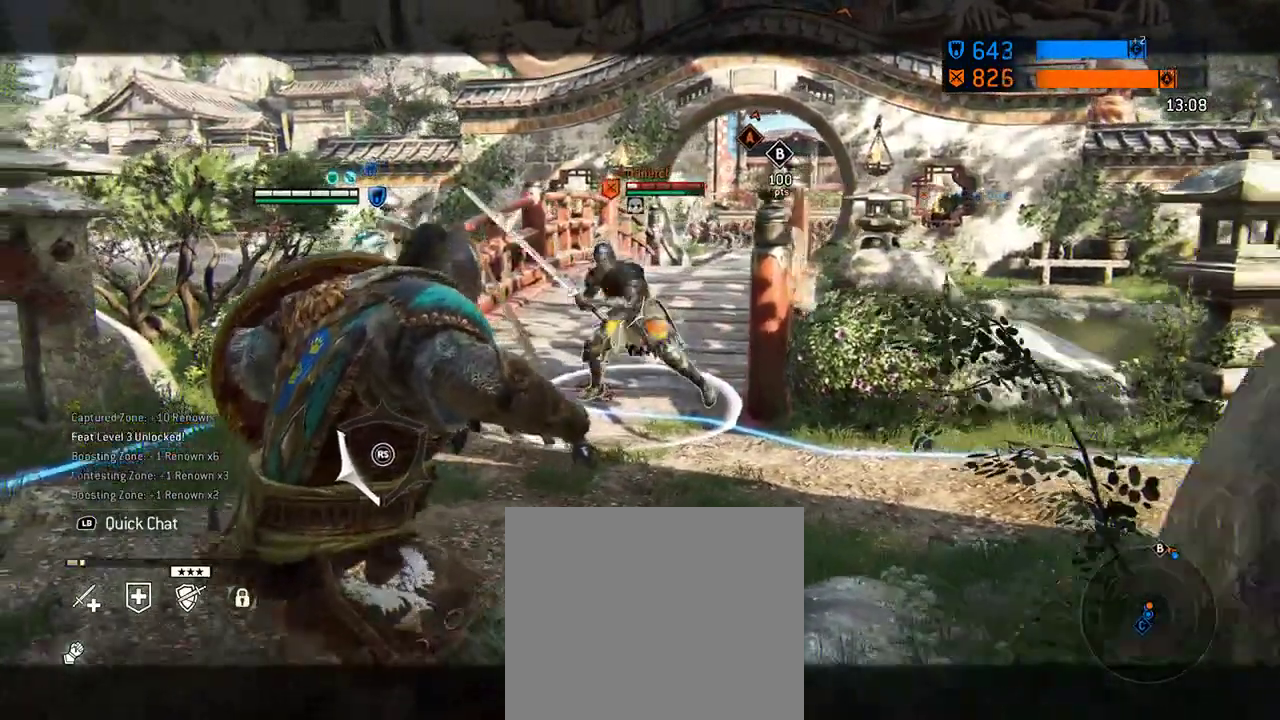
{"dt_ms": 583, "buttons": [], "left_stick": "down", "right_stick": "center", "events": [[395, "left_stick", "down"]]}
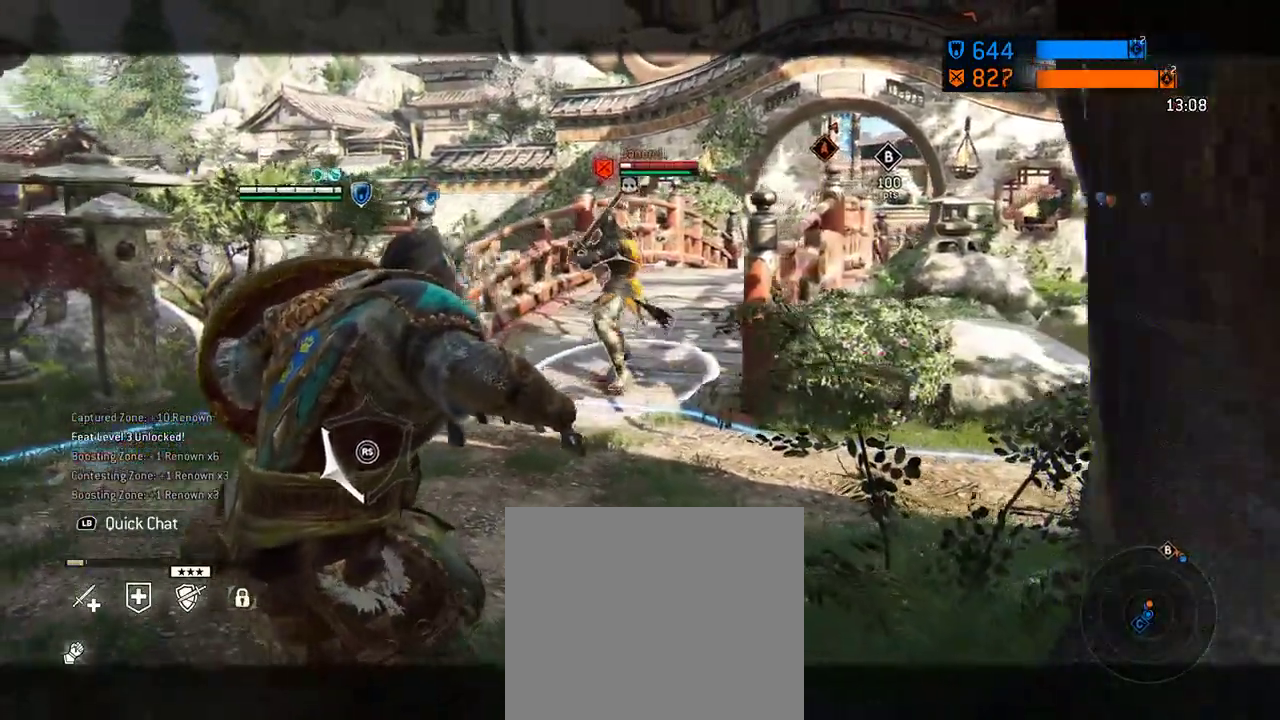
{"dt_ms": 708, "buttons": [], "left_stick": "down-left", "right_stick": "center", "events": [[250, "left_stick", "down-left"], [333, "left_stick", "center"], [688, "left_stick", "down-left"]]}
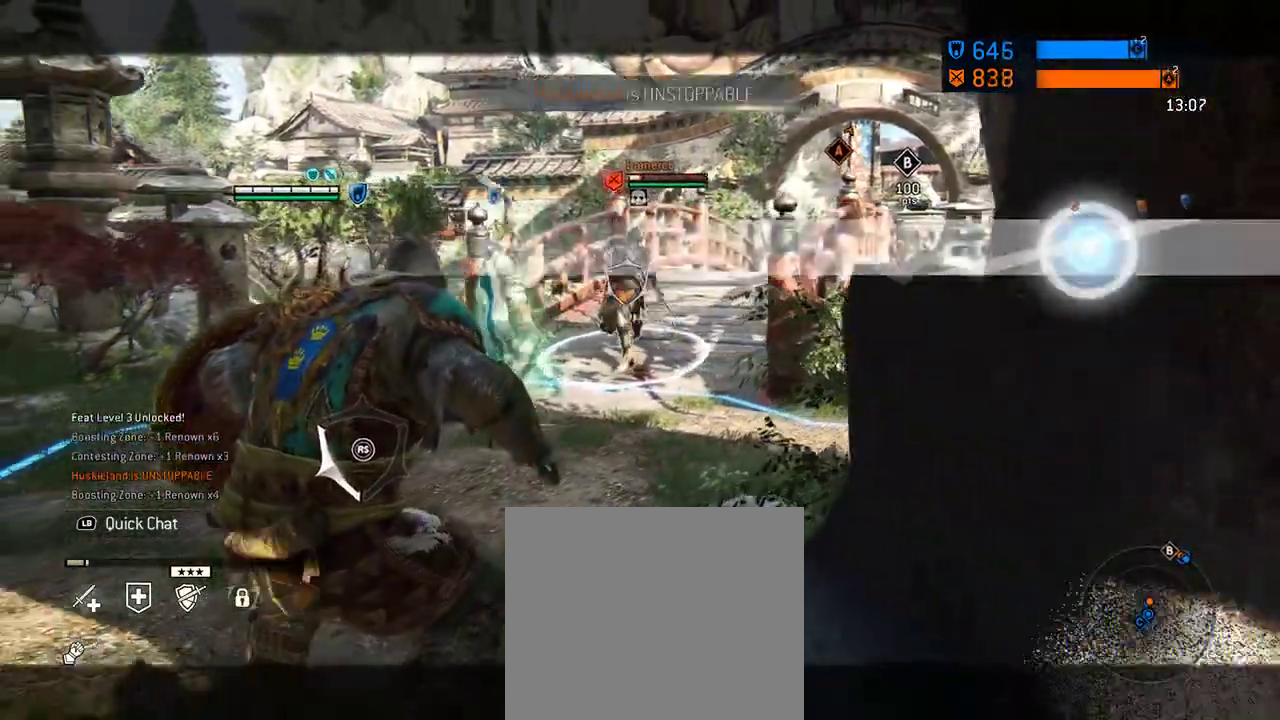
{"dt_ms": 292, "buttons": [], "left_stick": "center", "right_stick": "center", "events": [[230, "left_stick", "center"]]}
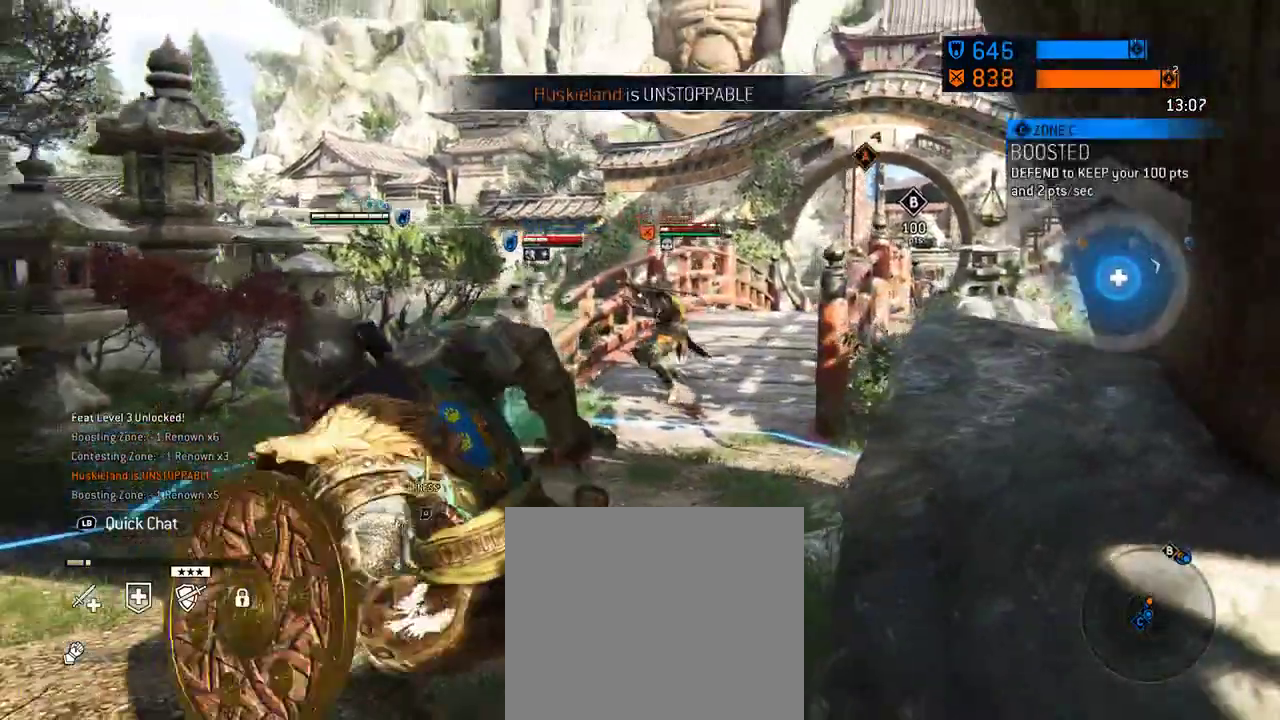
{"dt_ms": 312, "buttons": [], "left_stick": "up-right", "right_stick": "down", "events": [[229, "right_stick", "down"], [271, "left_stick", "up-right"]]}